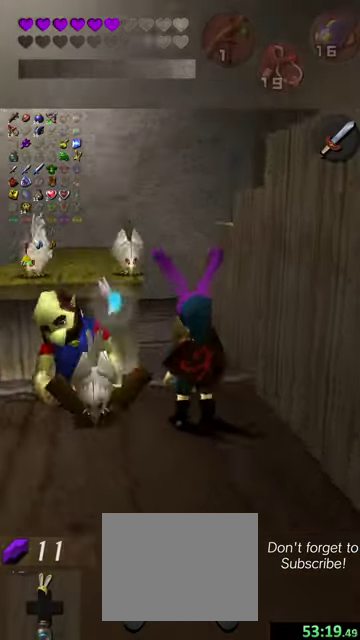
Gameplay with a controller (Nintendo layout); each line is a JSON object with the inputs held at the frame after it (dt_ms = milliseconds from this image to that frame). "events" lists button and stick changes between this image and that frame as [ms after this image, input, new state], when the widget could be followed in between. This overlay highlights the sticks when they move; stick clicks (L3 R3) are not distinguishable. Not read: L3 R3 left_stick right_stick.
{"dt_ms": 500, "buttons": ["Y"], "events": [[200, "Y", "down"]]}
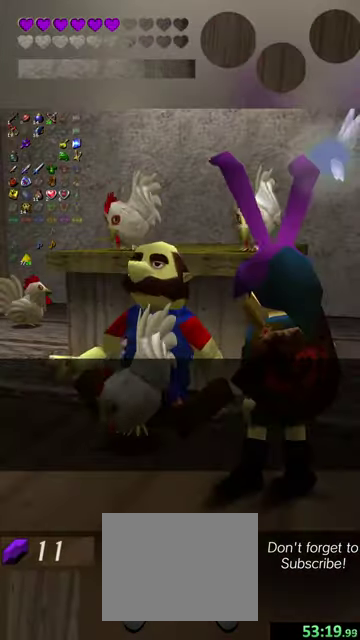
{"dt_ms": 500, "buttons": ["Y"], "events": []}
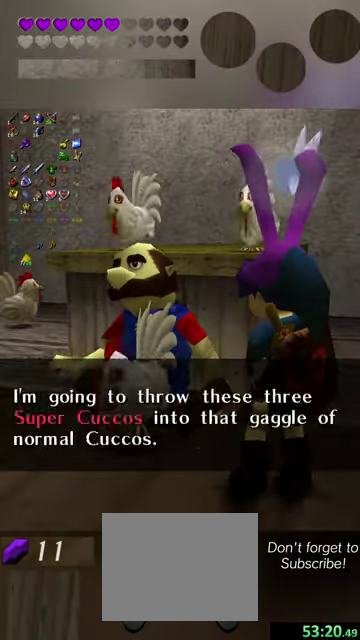
{"dt_ms": 500, "buttons": ["Y"], "events": []}
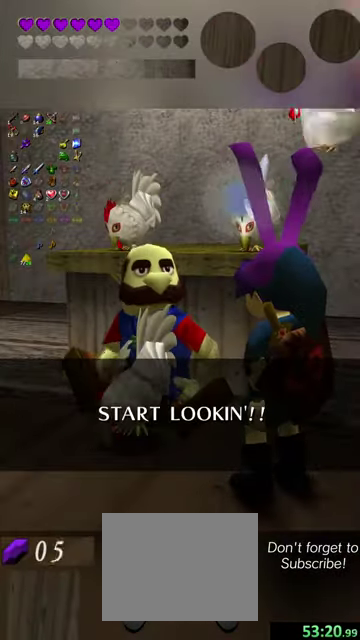
{"dt_ms": 500, "buttons": ["Y"], "events": []}
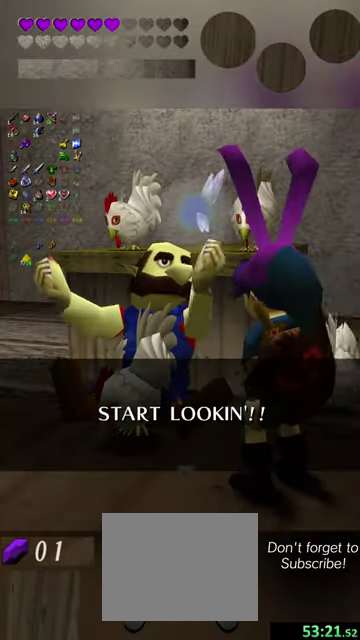
{"dt_ms": 500, "buttons": ["Y"], "events": []}
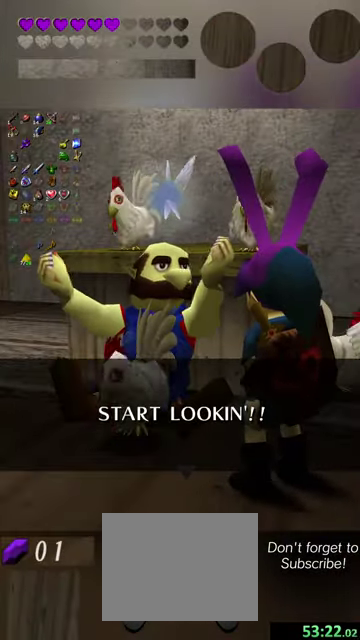
{"dt_ms": 500, "buttons": ["Y"], "events": [[167, "Y", "up"], [467, "Y", "down"]]}
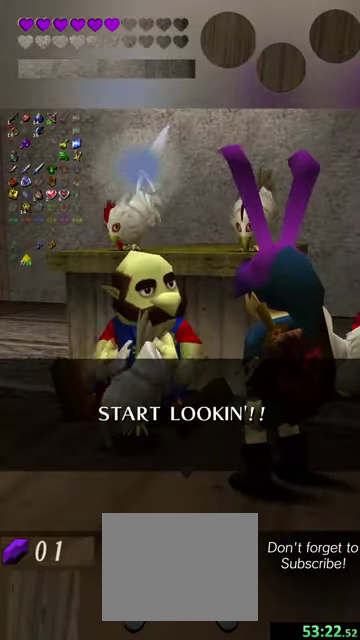
{"dt_ms": 300, "buttons": ["Y"], "events": [[67, "Y", "up"], [134, "Y", "down"], [200, "Y", "up"], [267, "Y", "down"]]}
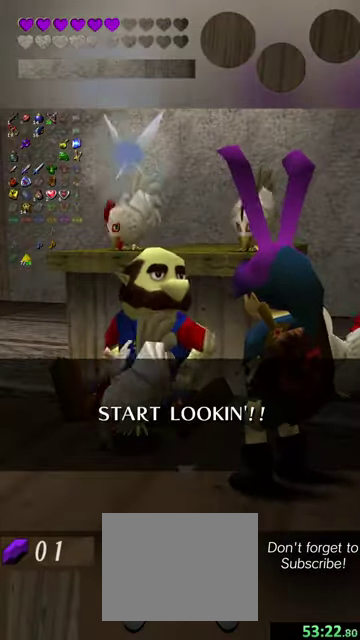
{"dt_ms": 800, "buttons": [], "events": [[67, "Y", "up"], [134, "Y", "down"], [234, "Y", "up"], [300, "Y", "down"], [434, "Y", "up"], [634, "Y", "down"], [767, "Y", "up"]]}
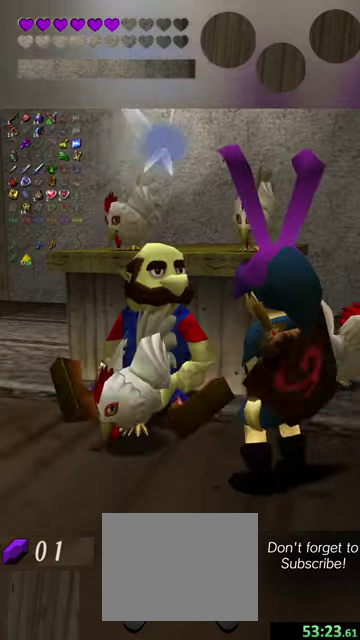
{"dt_ms": 600, "buttons": [], "events": [[134, "Y", "down"], [234, "Y", "up"], [367, "Y", "down"], [434, "Y", "up"]]}
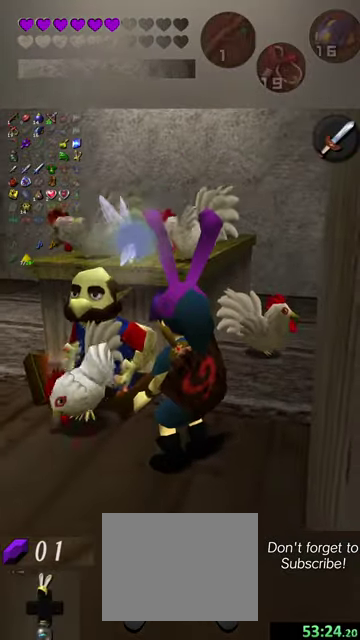
{"dt_ms": 300, "buttons": [], "events": []}
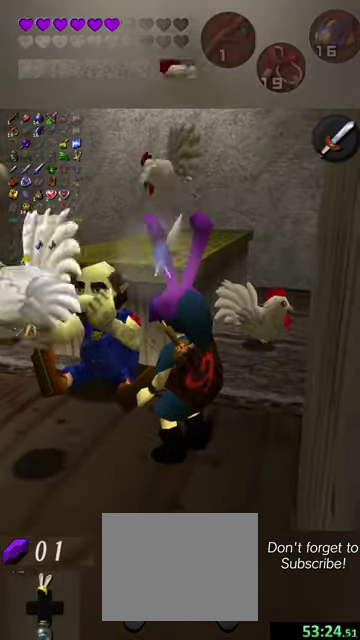
{"dt_ms": 500, "buttons": [], "events": []}
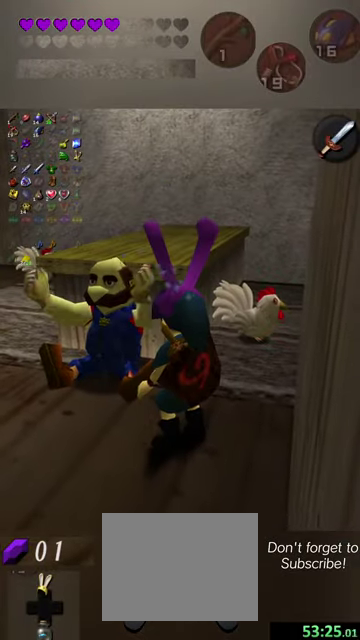
{"dt_ms": 500, "buttons": [], "events": []}
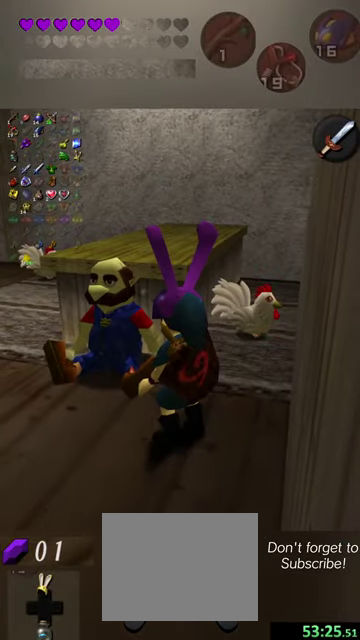
{"dt_ms": 500, "buttons": [], "events": []}
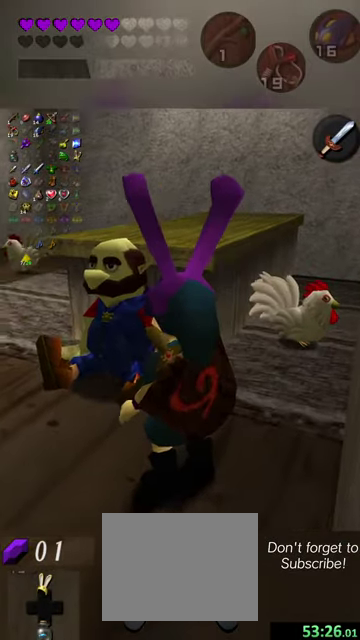
{"dt_ms": 600, "buttons": [], "events": []}
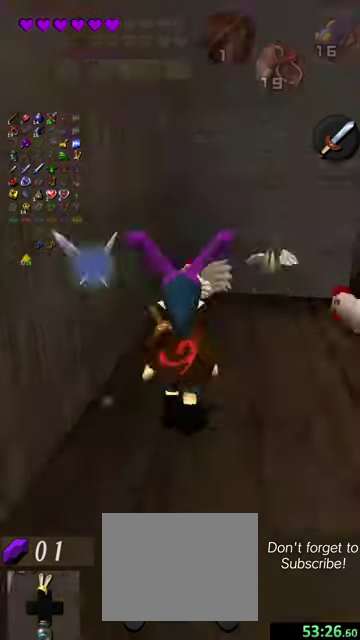
{"dt_ms": 500, "buttons": [], "events": [[34, "R2", "down"], [134, "R2", "up"]]}
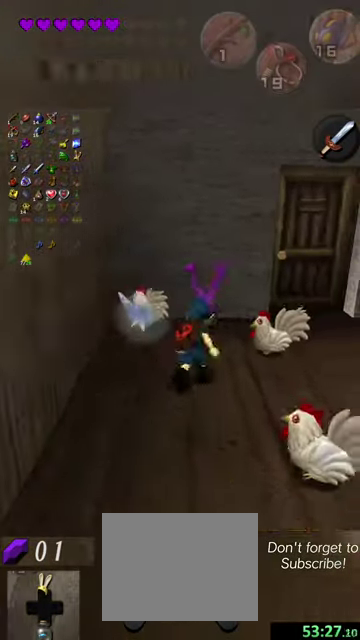
{"dt_ms": 600, "buttons": [], "events": [[167, "X", "down"], [234, "X", "up"], [334, "X", "down"], [400, "X", "up"], [467, "X", "down"], [567, "X", "up"]]}
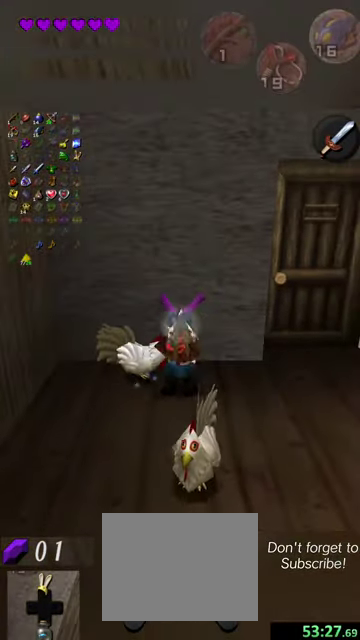
{"dt_ms": 500, "buttons": [], "events": []}
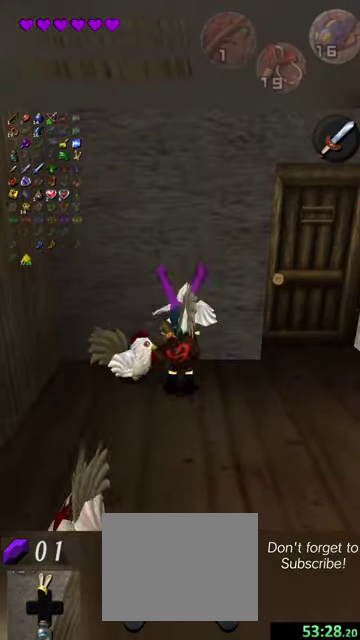
{"dt_ms": 300, "buttons": [], "events": []}
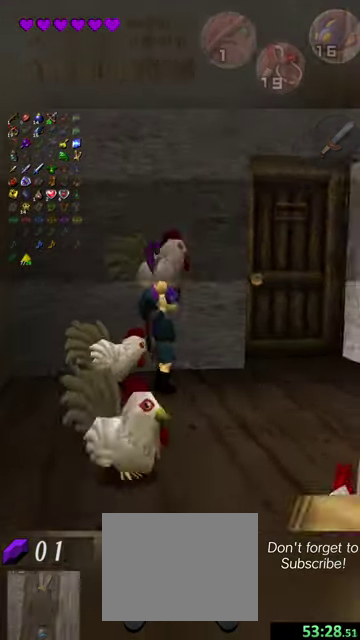
{"dt_ms": 300, "buttons": ["Y"], "events": [[100, "Y", "down"], [234, "Y", "up"], [300, "Y", "down"]]}
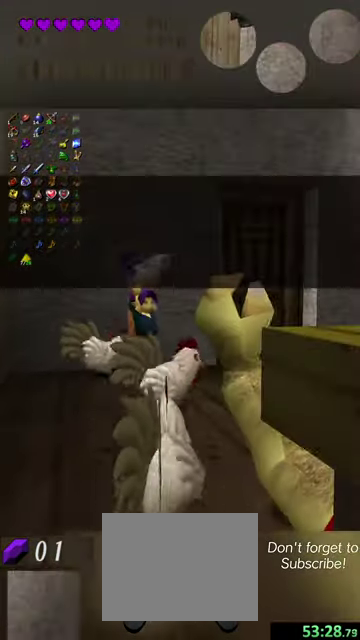
{"dt_ms": 500, "buttons": [], "events": [[67, "Y", "up"], [167, "Y", "down"], [267, "Y", "up"], [334, "Y", "down"], [400, "Y", "up"]]}
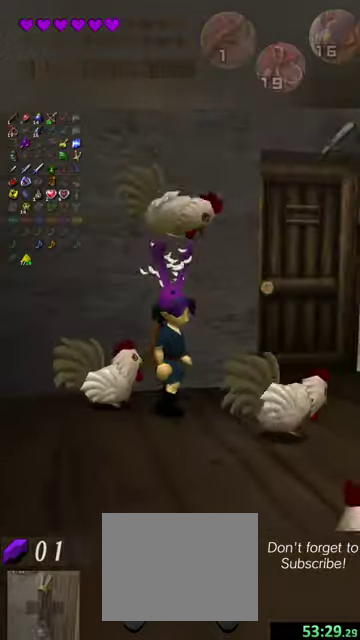
{"dt_ms": 800, "buttons": [], "events": []}
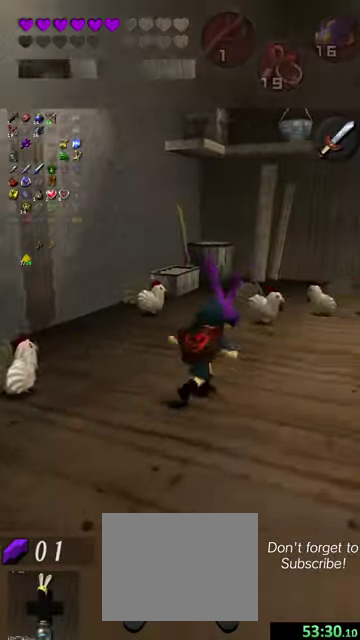
{"dt_ms": 500, "buttons": ["X"], "events": [[500, "X", "down"]]}
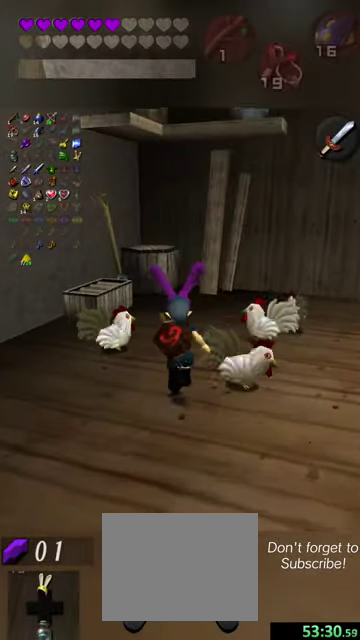
{"dt_ms": 500, "buttons": ["X"], "events": [[100, "X", "up"], [200, "X", "down"], [300, "X", "up"], [434, "X", "down"]]}
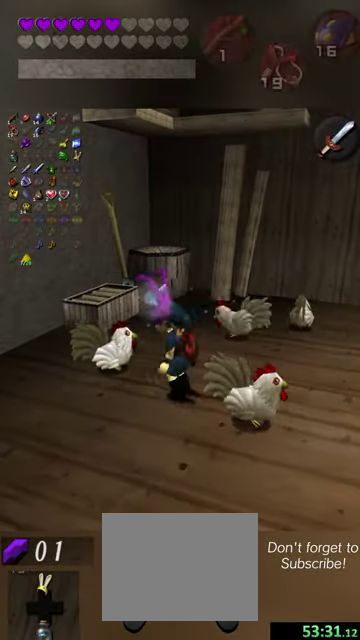
{"dt_ms": 400, "buttons": [], "events": [[34, "X", "up"], [100, "X", "down"], [167, "X", "up"]]}
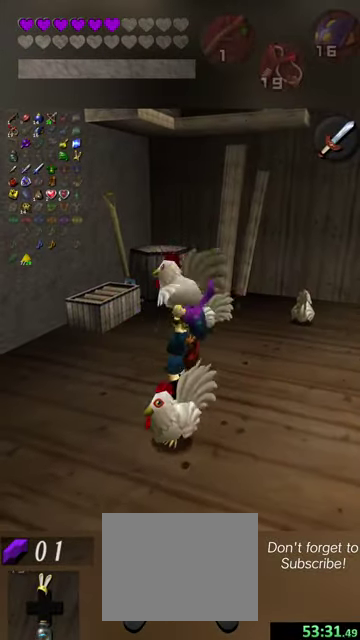
{"dt_ms": 600, "buttons": [], "events": []}
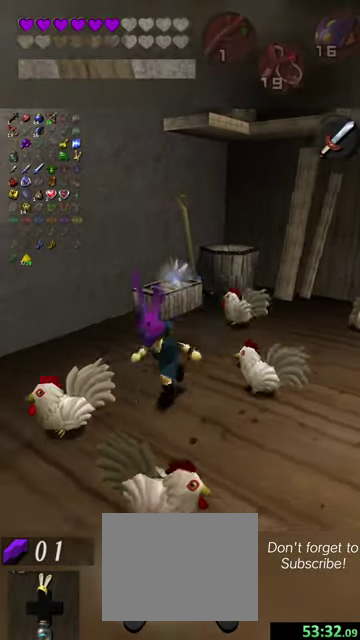
{"dt_ms": 400, "buttons": [], "events": [[67, "X", "down"], [134, "X", "up"], [234, "X", "down"], [300, "X", "up"]]}
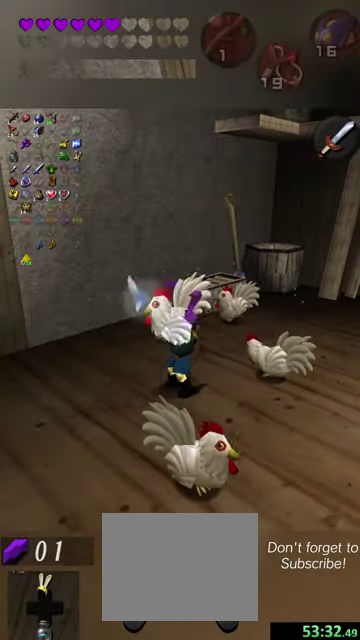
{"dt_ms": 700, "buttons": [], "events": []}
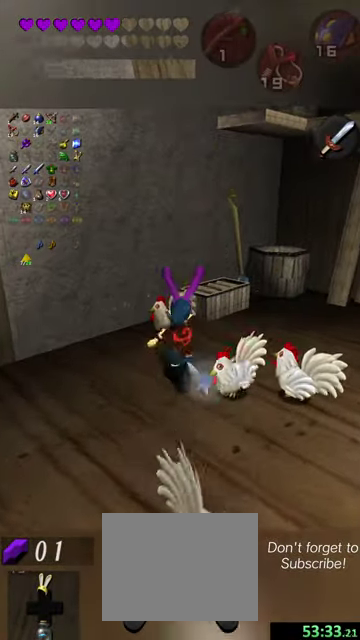
{"dt_ms": 300, "buttons": ["X"], "events": [[100, "X", "down"], [234, "X", "up"], [300, "X", "down"]]}
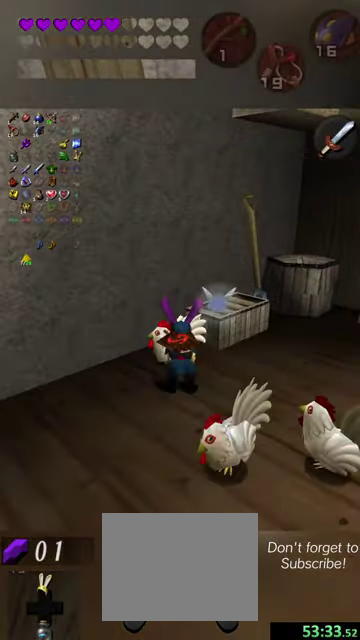
{"dt_ms": 400, "buttons": [], "events": [[67, "X", "up"]]}
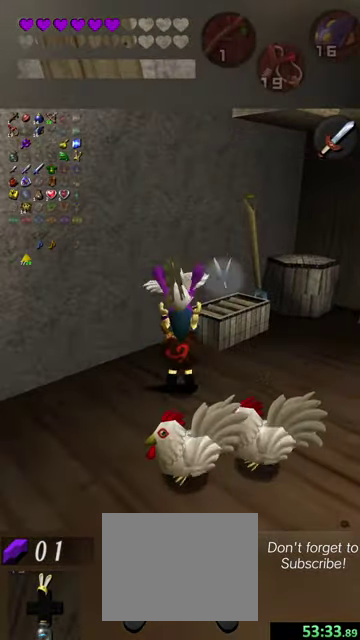
{"dt_ms": 700, "buttons": [], "events": []}
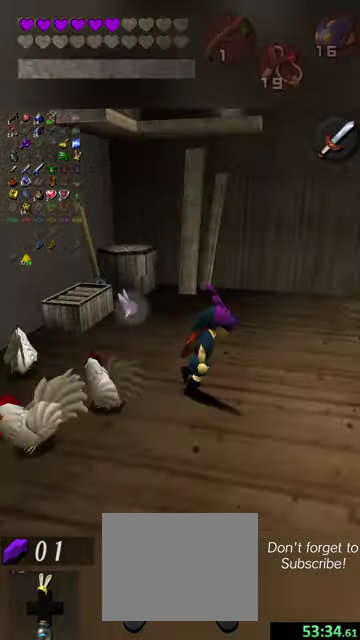
{"dt_ms": 600, "buttons": [], "events": [[434, "X", "down"], [534, "X", "up"]]}